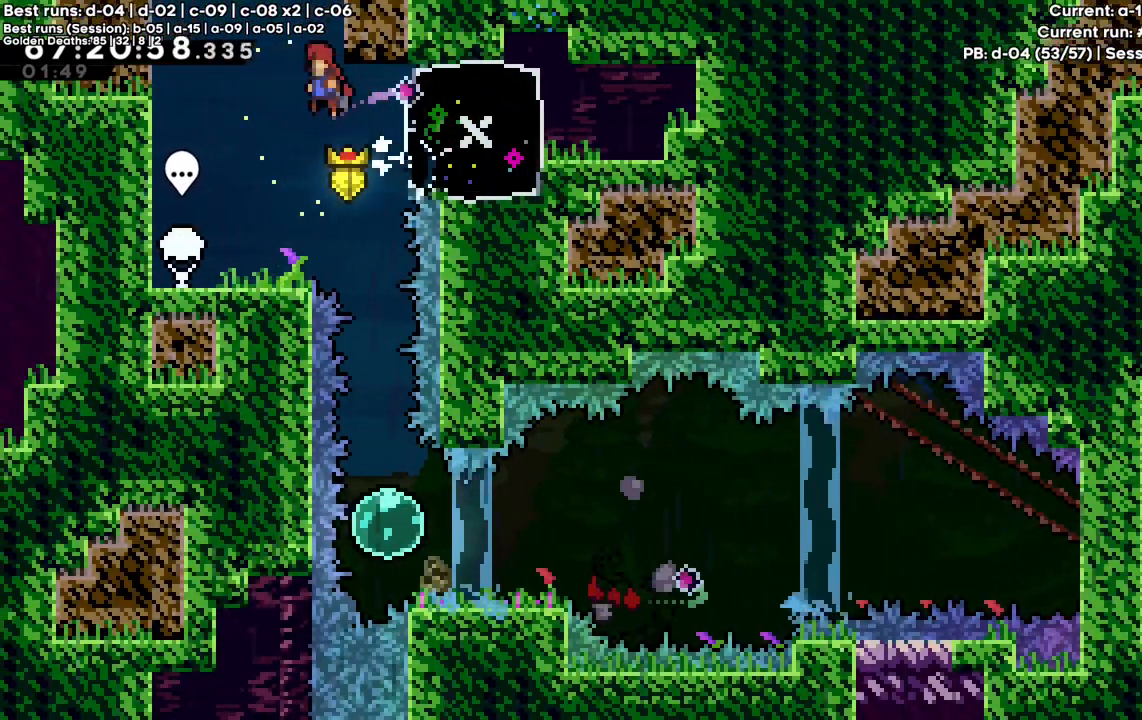
Gameplay with keyboard; each line is a JSON object with the keys held at the frame after it. "events" lists presses ("down") and releases ("up") of "a", "c", "d", "down", "f", "left", "right", "s", "up", "v", "x" and "z" between this image and that frame as [ms after this image, input, new state], when the widget could be followed in between. No other keys are recorded. Mouse input is not recorded.
{"keys": [], "events": [[233, "c", "up"], [233, "left", "up"], [233, "z", "up"]]}
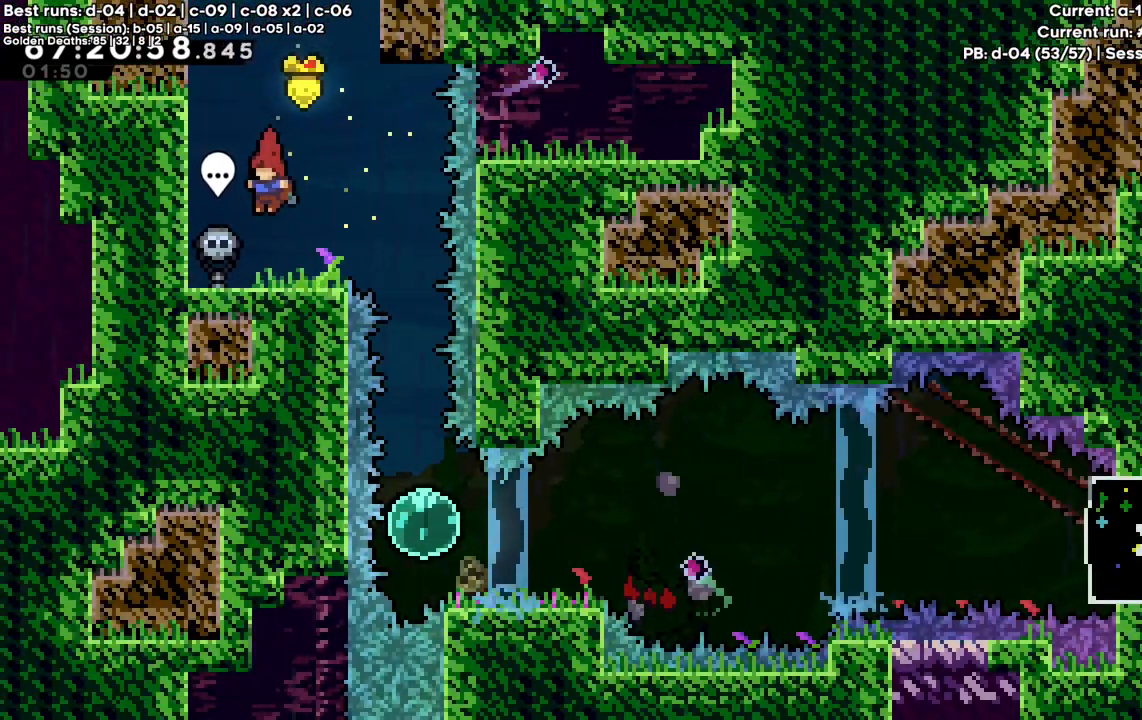
{"keys": ["c", "right"], "events": [[150, "right", "down"], [250, "c", "down"]]}
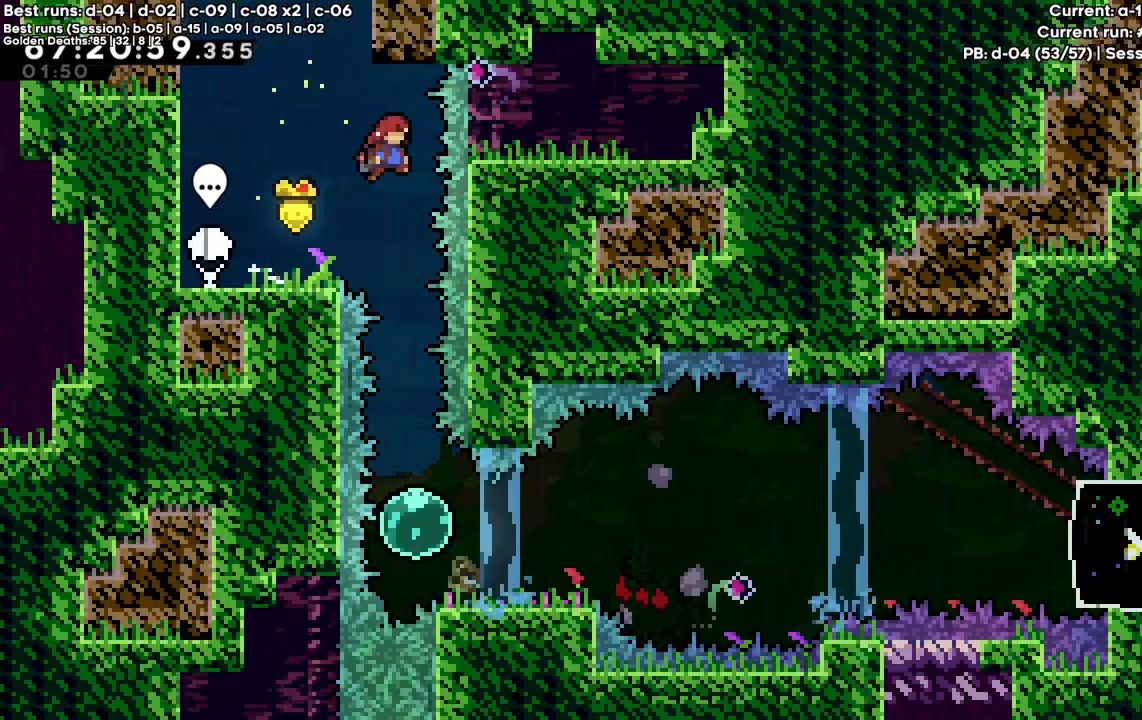
{"keys": ["c"], "events": [[33, "right", "up"]]}
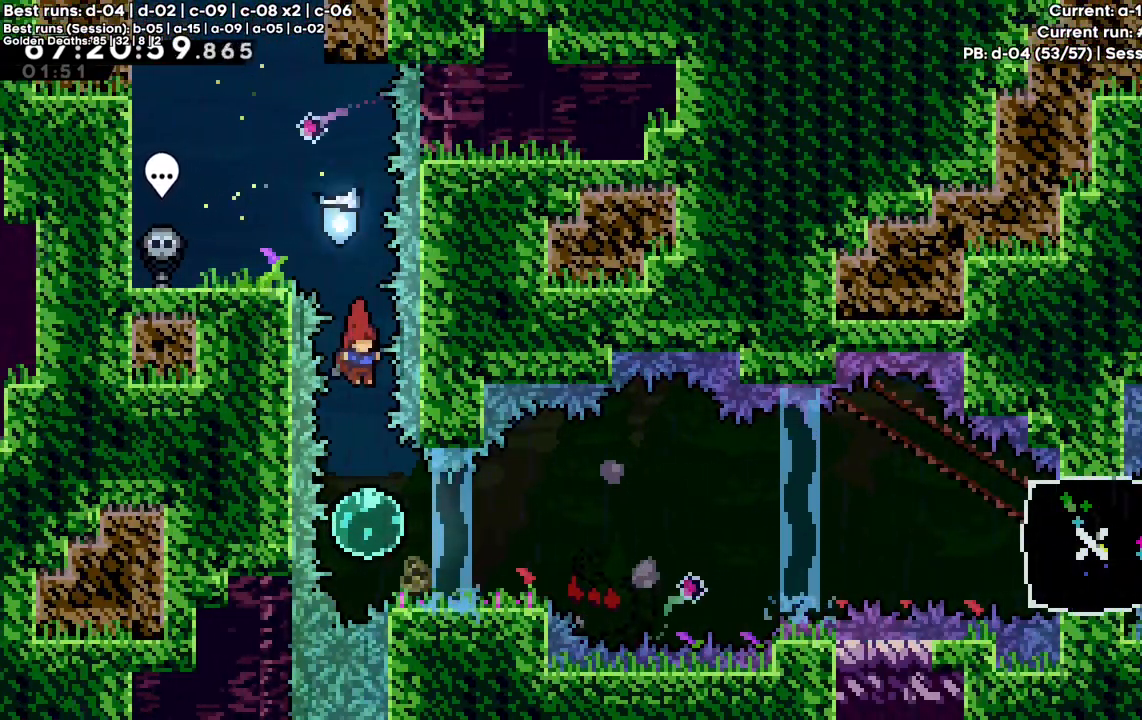
{"keys": ["c", "right"], "events": [[233, "x", "down"], [283, "c", "up"], [283, "down", "down"], [283, "right", "down"], [383, "x", "up"], [467, "c", "down"], [467, "down", "up"]]}
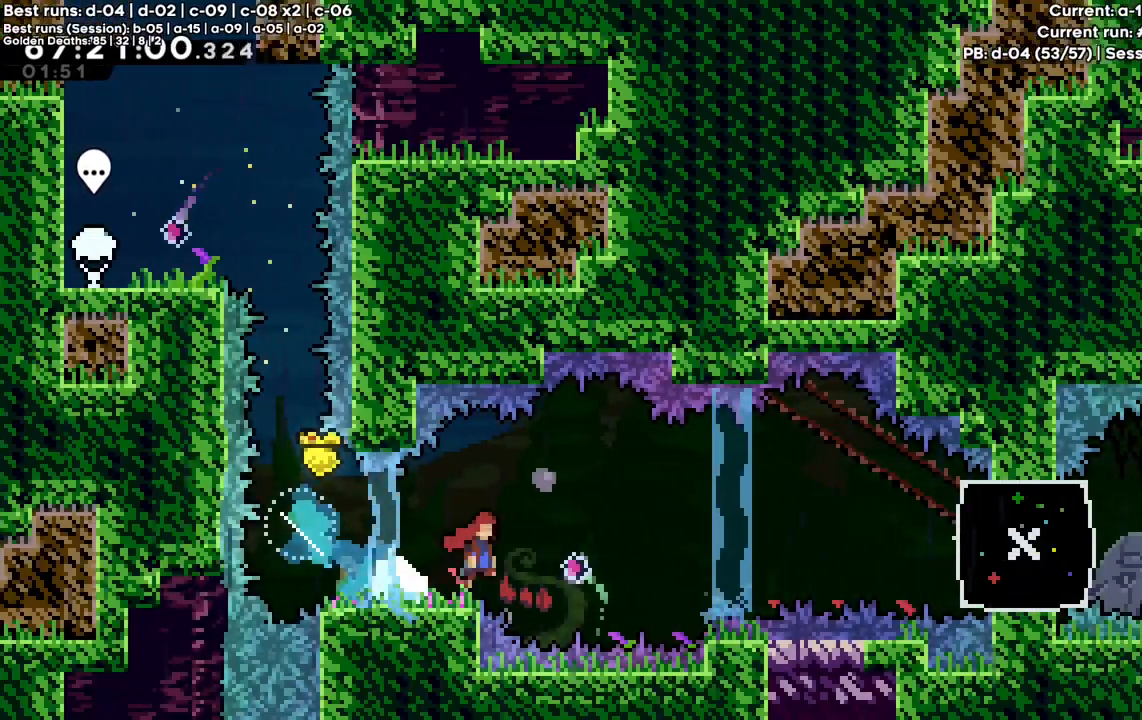
{"keys": ["right", "x"], "events": [[400, "x", "down"], [433, "c", "up"]]}
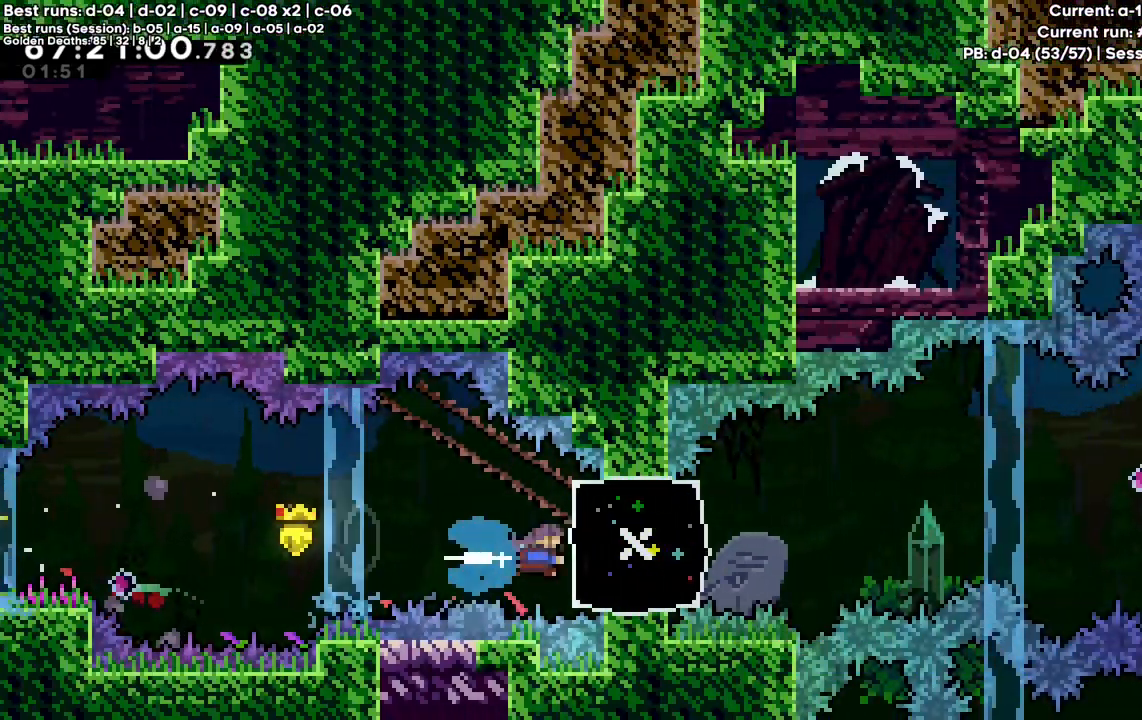
{"keys": ["c", "right"], "events": [[83, "x", "up"], [217, "c", "down"]]}
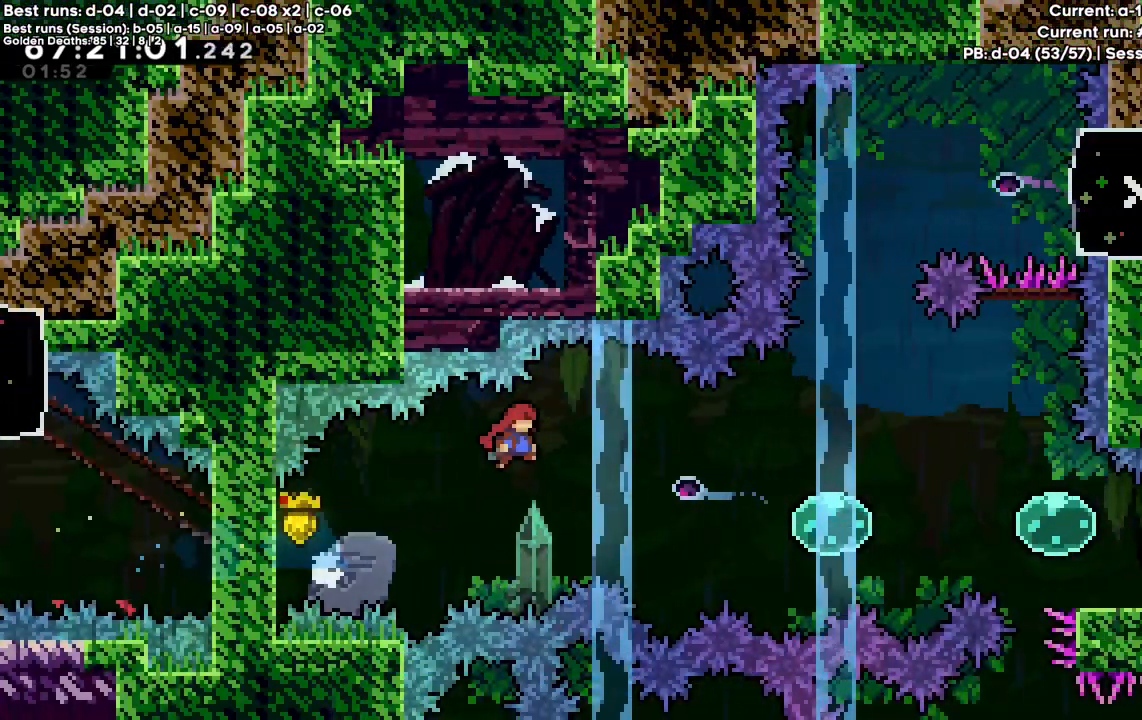
{"keys": ["right", "x"], "events": [[50, "c", "up"], [317, "x", "down"]]}
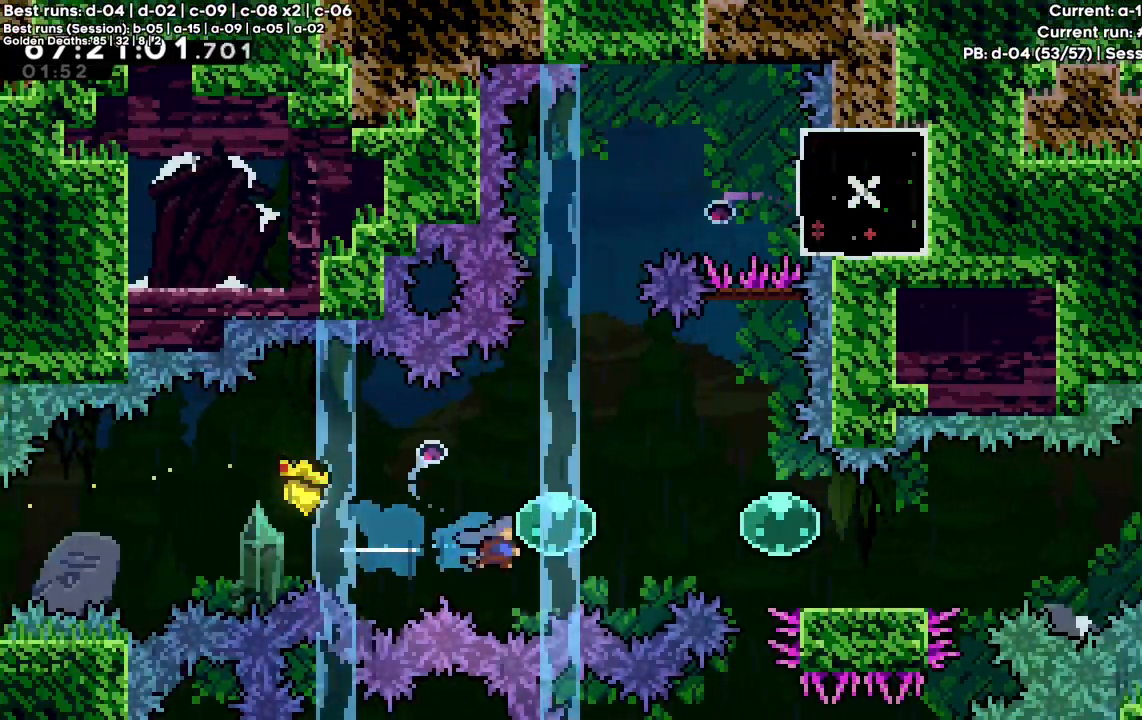
{"keys": ["up", "x"], "events": [[67, "x", "up"], [117, "x", "down"], [350, "x", "up"], [433, "right", "up"], [433, "up", "down"], [433, "x", "down"]]}
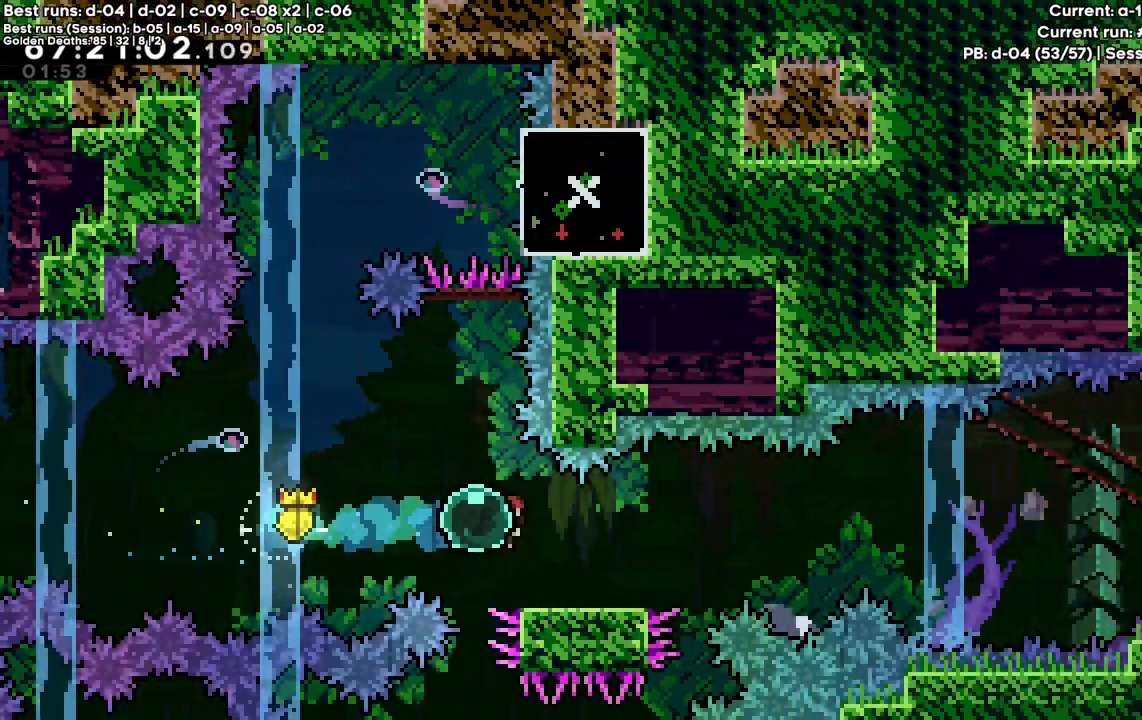
{"keys": ["up", "x"], "events": [[117, "x", "up"], [217, "x", "down"]]}
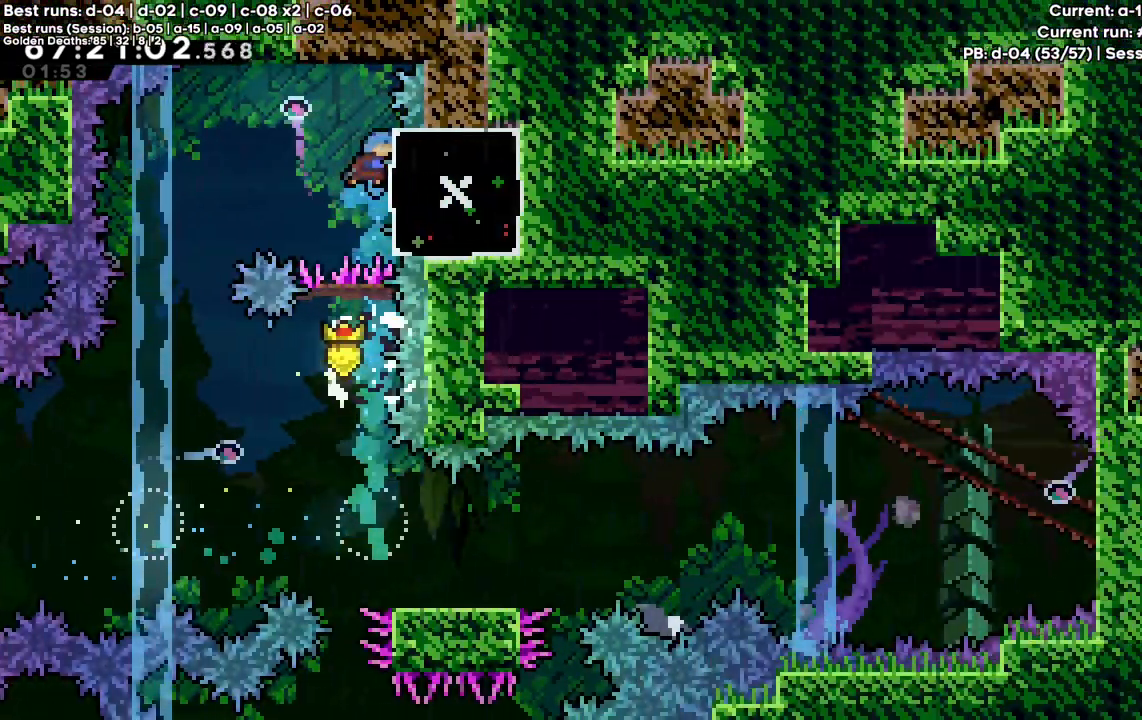
{"keys": ["c", "left", "z"], "events": [[50, "x", "up"], [50, "z", "down"], [100, "right", "down"], [100, "up", "up"], [183, "left", "down"], [183, "right", "up"], [233, "c", "down"]]}
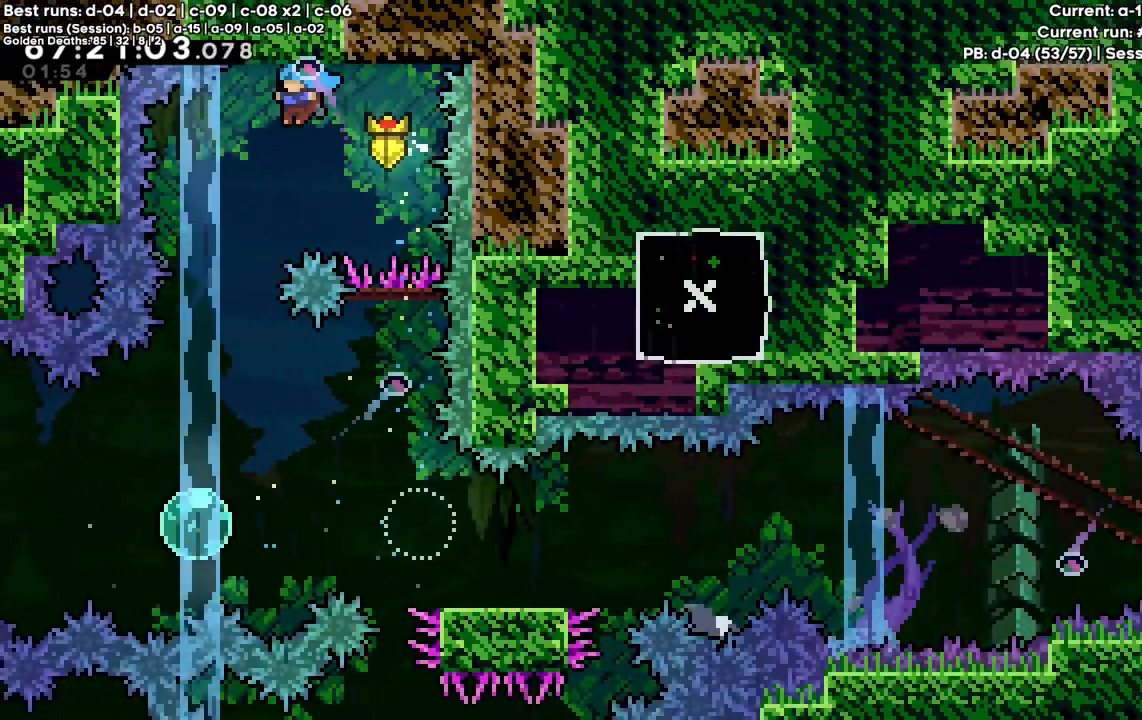
{"keys": [], "events": [[17, "c", "up"], [67, "z", "up"], [250, "left", "up"]]}
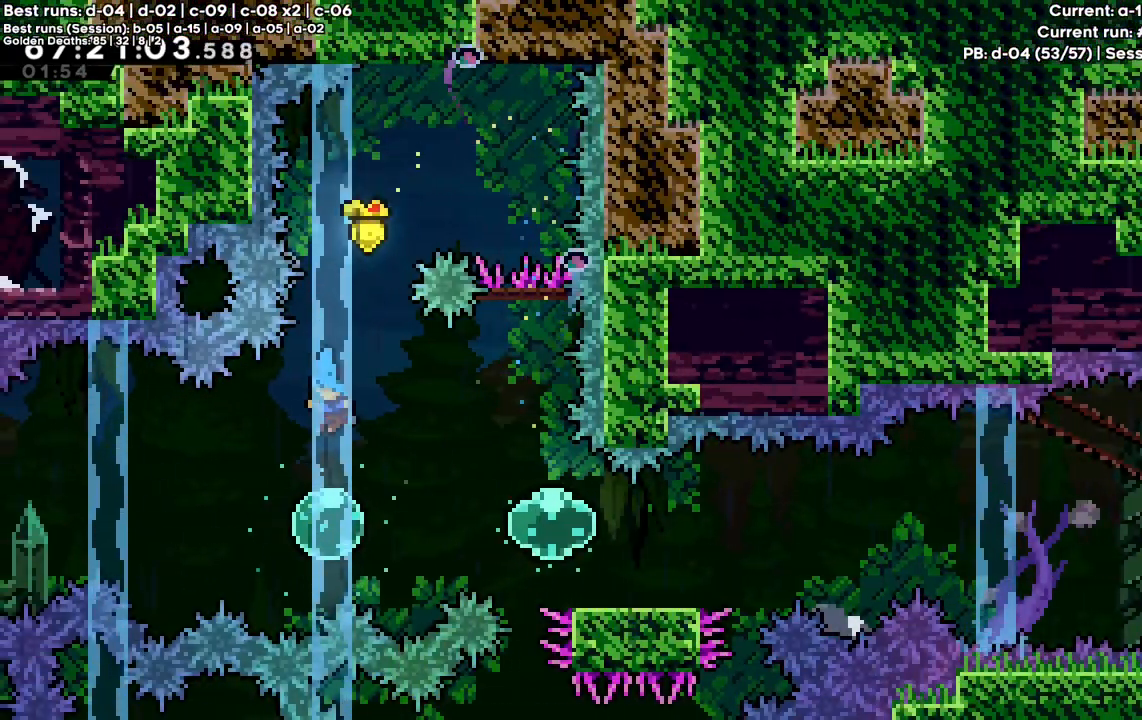
{"keys": ["right"], "events": [[167, "right", "down"], [217, "x", "down"], [450, "x", "up"]]}
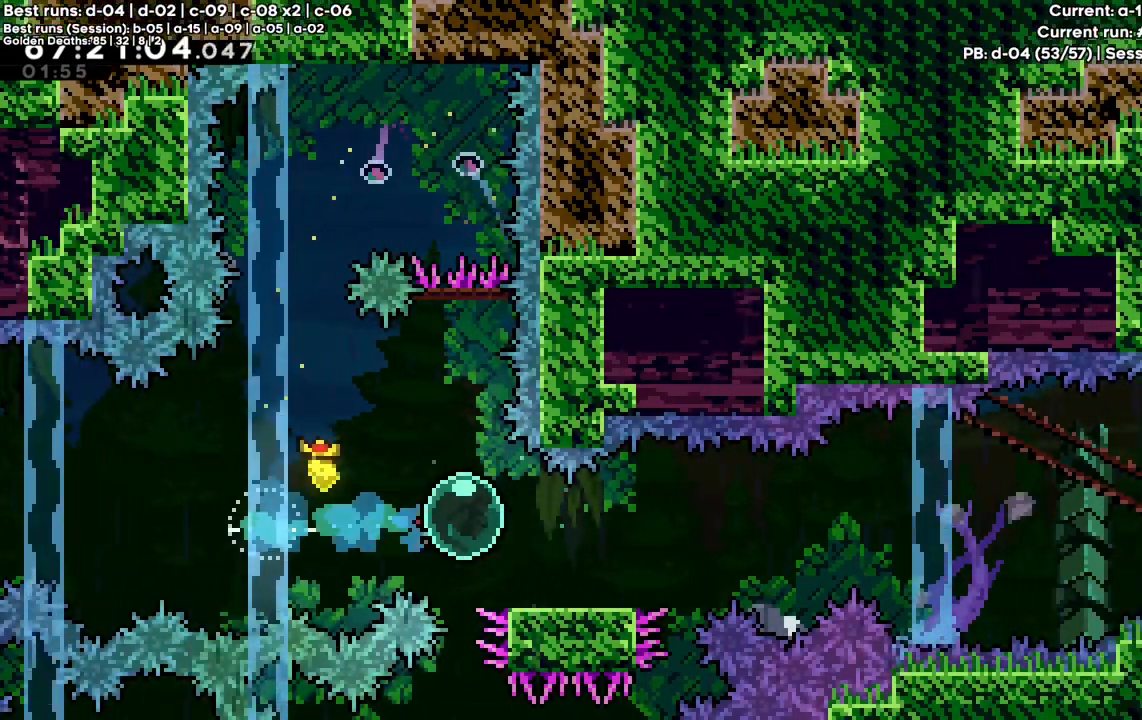
{"keys": ["c", "right"], "events": [[50, "x", "down"], [83, "down", "down"], [183, "x", "up"], [233, "down", "up"], [283, "c", "down"]]}
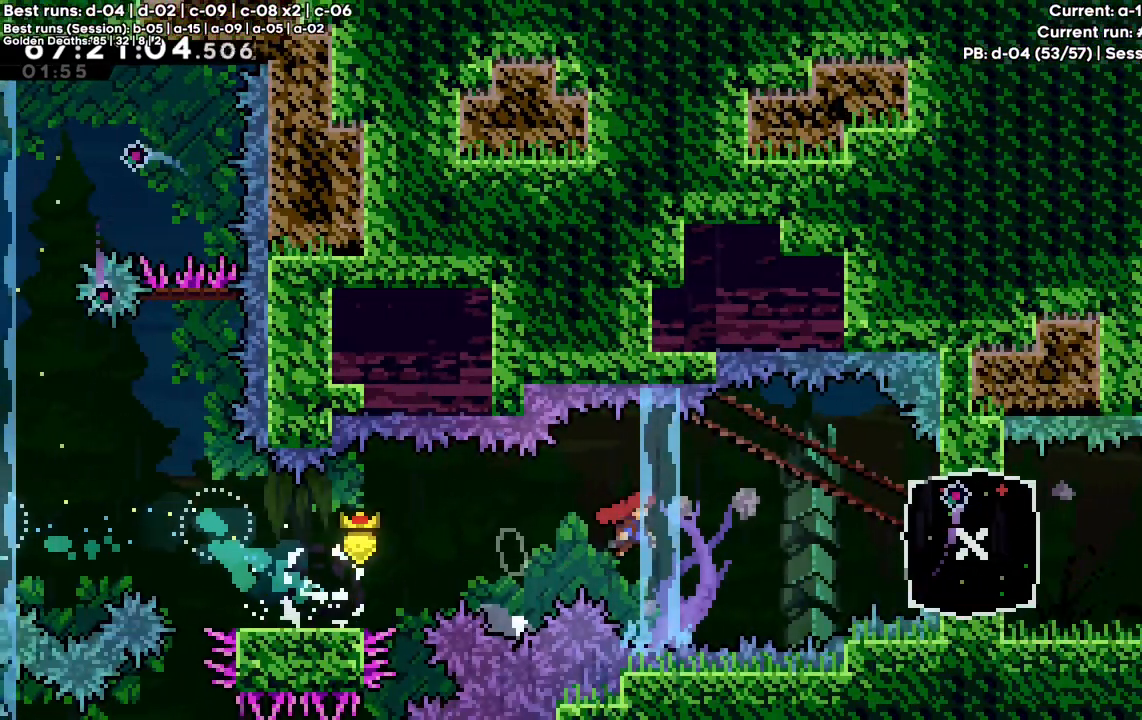
{"keys": ["right"], "events": [[200, "x", "down"], [483, "c", "up"], [483, "x", "up"]]}
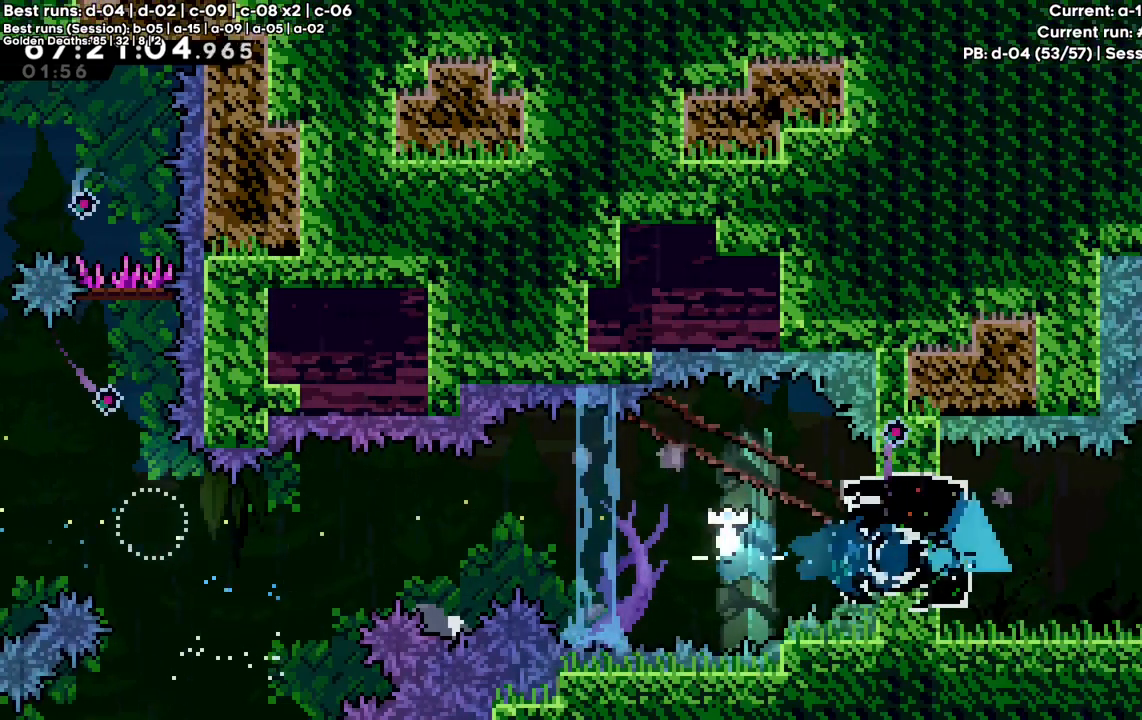
{"keys": ["right"], "events": []}
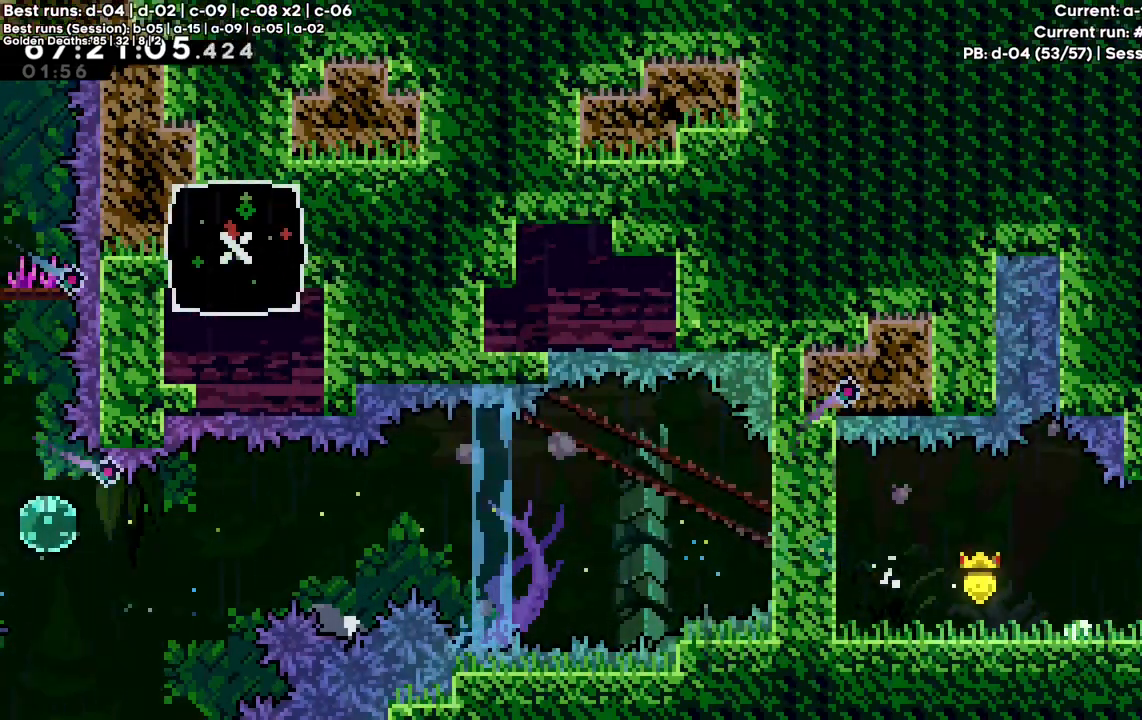
{"keys": ["right"], "events": []}
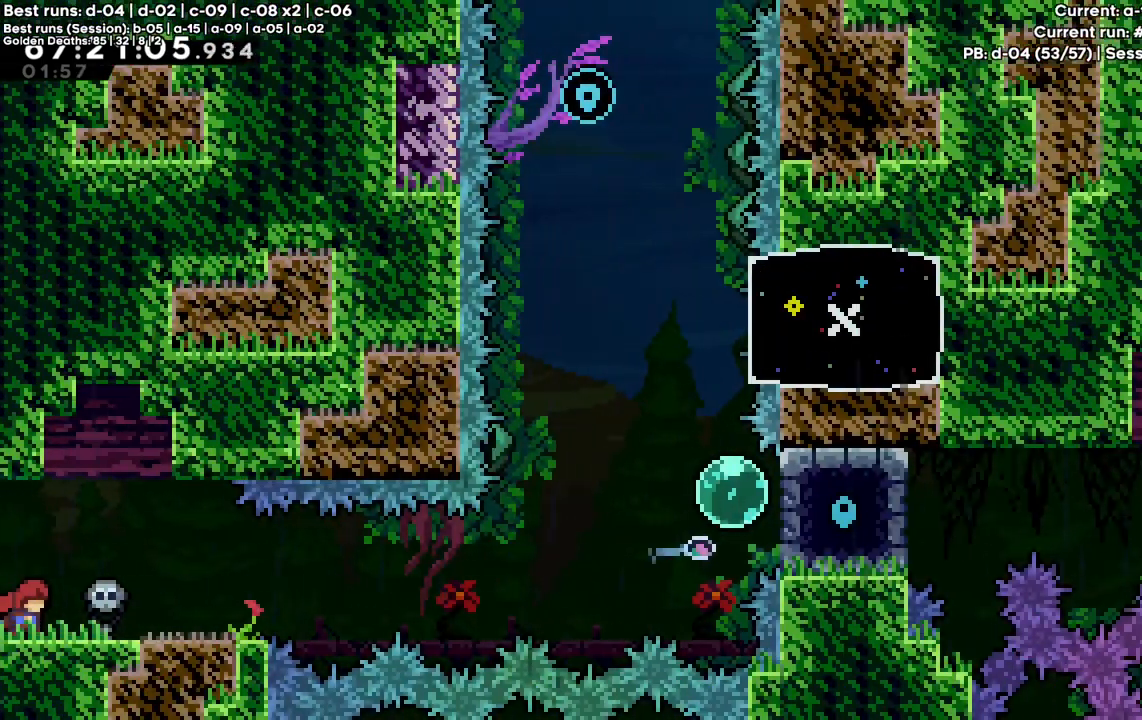
{"keys": [], "events": [[400, "right", "up"]]}
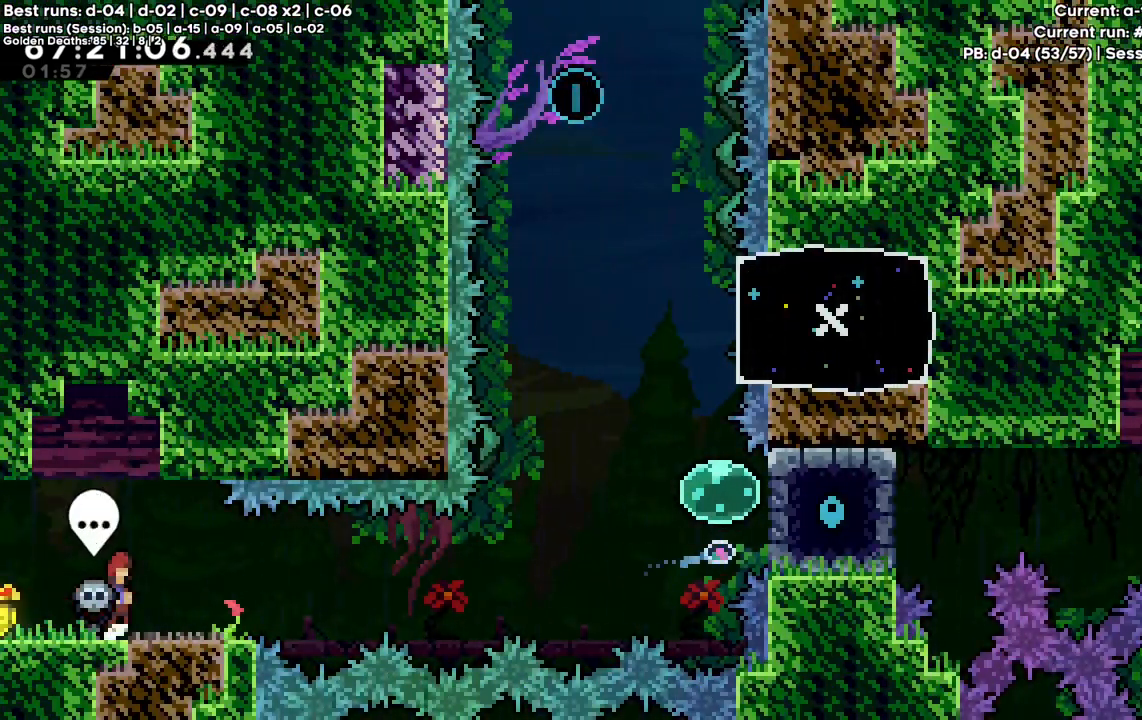
{"keys": ["c", "right"], "events": [[33, "c", "down"], [117, "down", "down"], [117, "right", "down"], [117, "x", "down"], [167, "c", "up"], [267, "x", "up"], [317, "c", "down"], [317, "down", "up"]]}
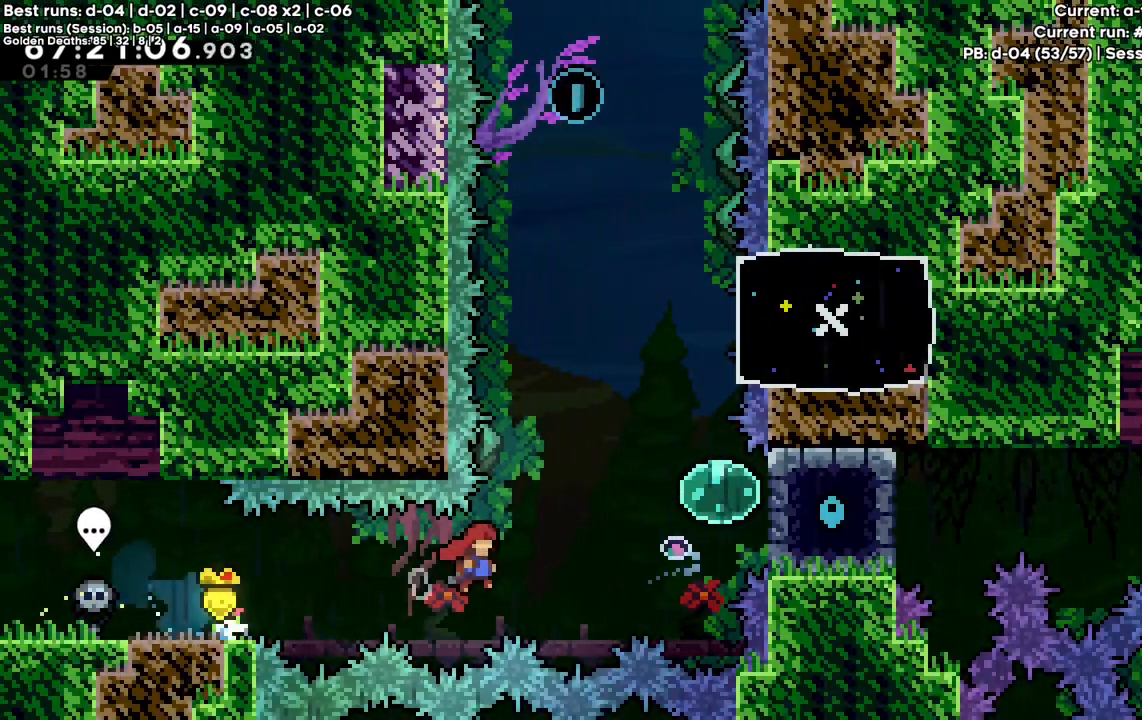
{"keys": ["up", "x"], "events": [[183, "up", "down"], [183, "x", "down"], [317, "right", "up"], [317, "x", "up"], [367, "c", "up"], [417, "x", "down"]]}
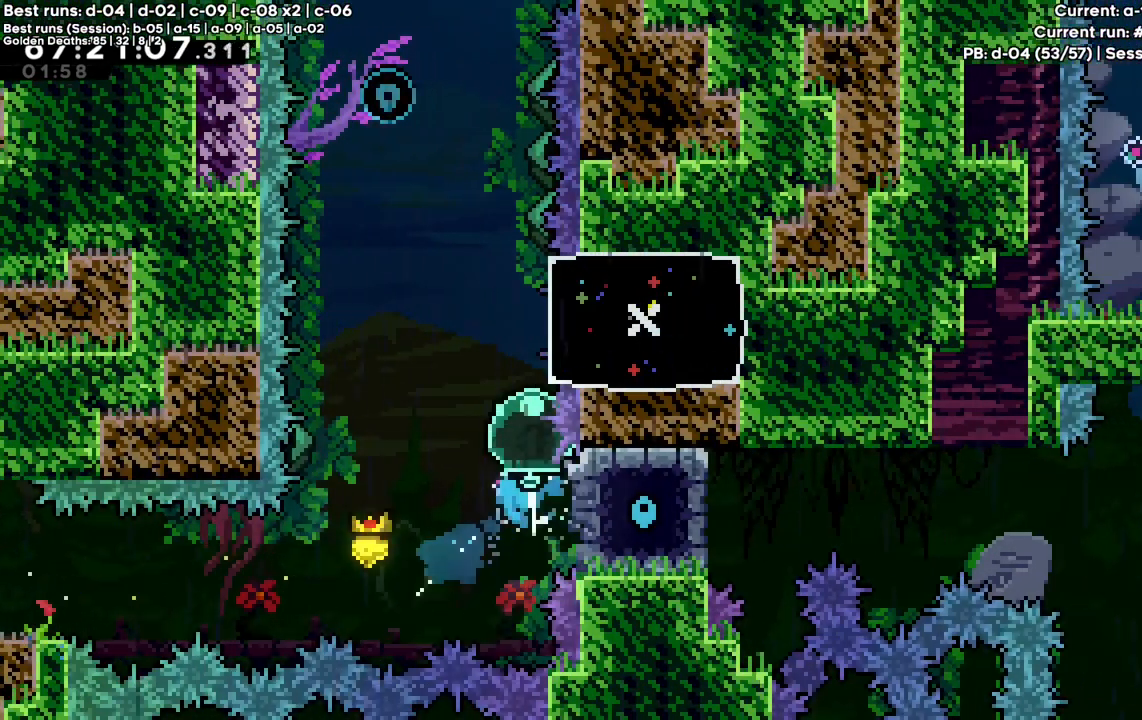
{"keys": ["c", "left", "x"], "events": [[250, "c", "down"], [250, "right", "down"], [333, "right", "up"], [383, "left", "down"], [433, "up", "up"]]}
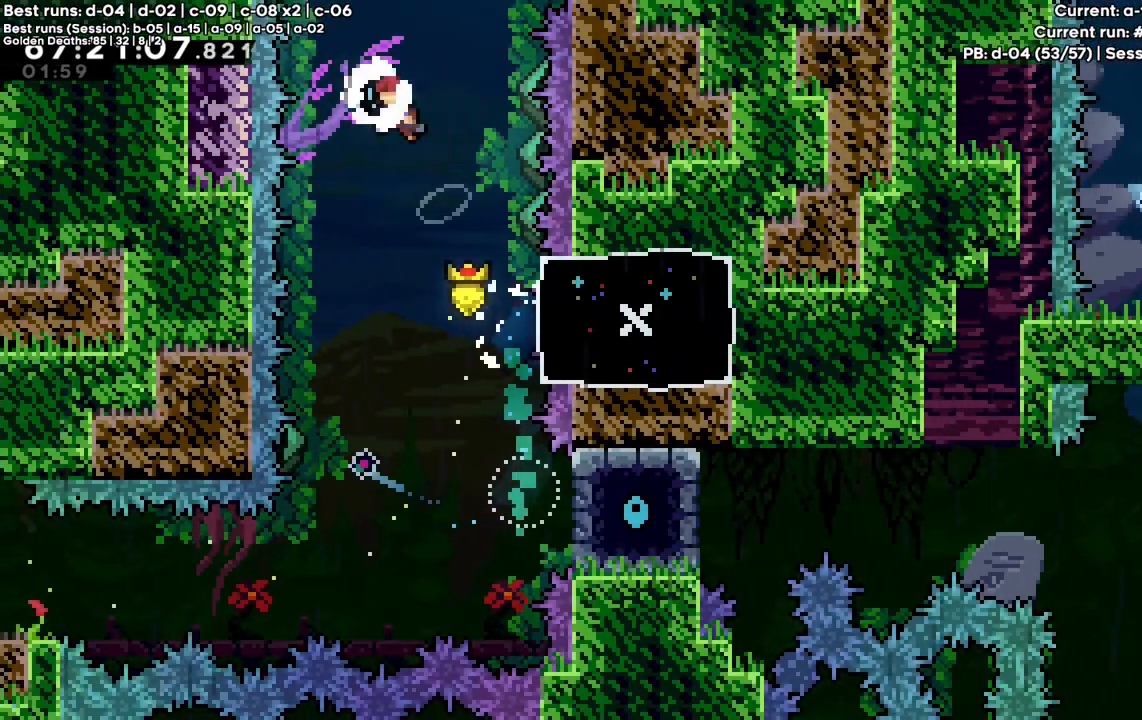
{"keys": ["right"], "events": [[33, "left", "up"], [67, "right", "down"], [217, "c", "up"], [217, "right", "up"], [217, "x", "up"], [317, "right", "down"]]}
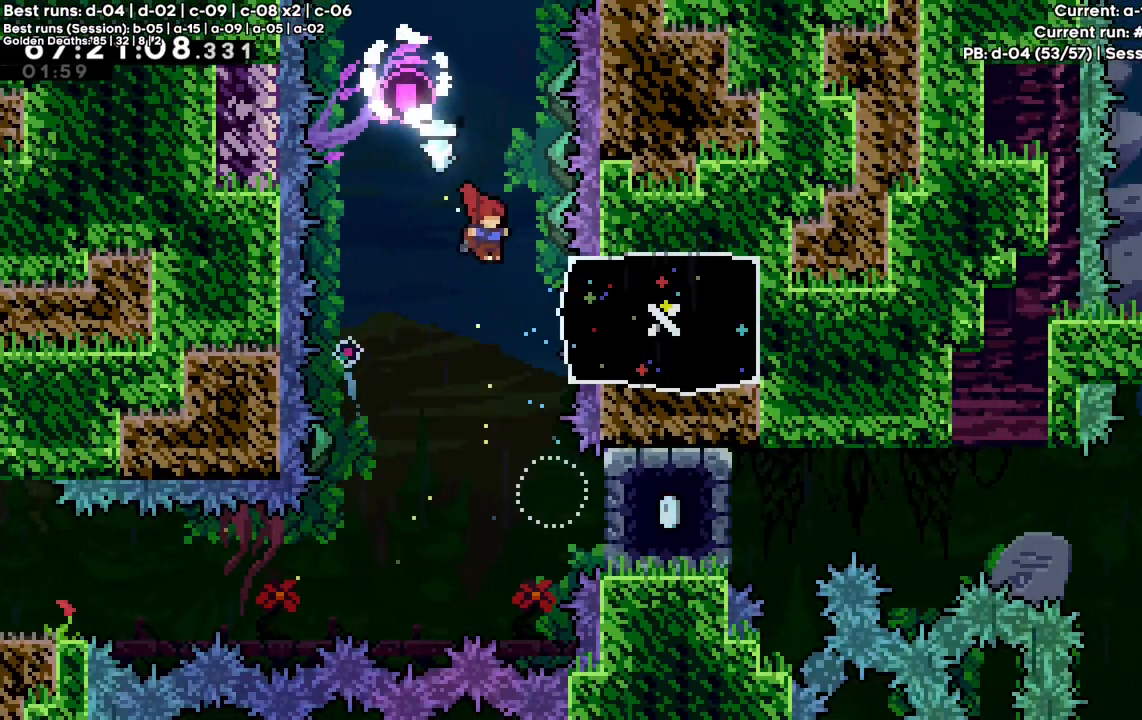
{"keys": ["c"], "events": [[183, "right", "up"], [233, "c", "down"]]}
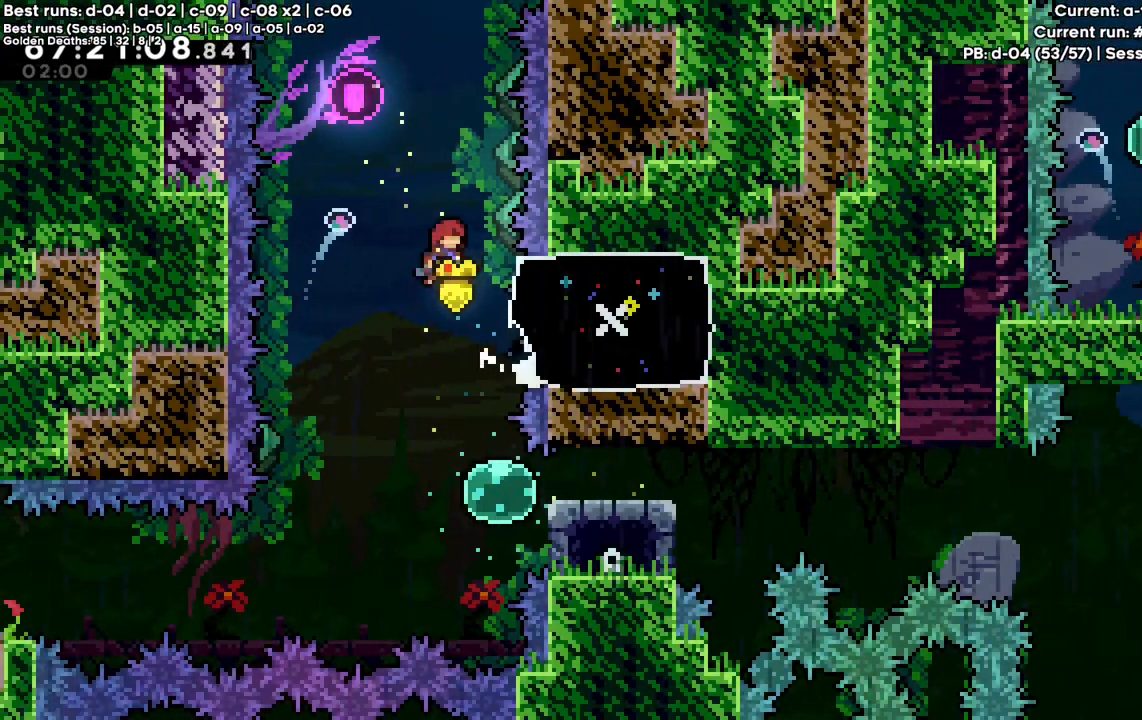
{"keys": ["c", "z"], "events": [[50, "right", "down"], [150, "z", "down"], [200, "c", "up"], [333, "c", "down"], [333, "left", "down"], [333, "right", "up"], [433, "left", "up"]]}
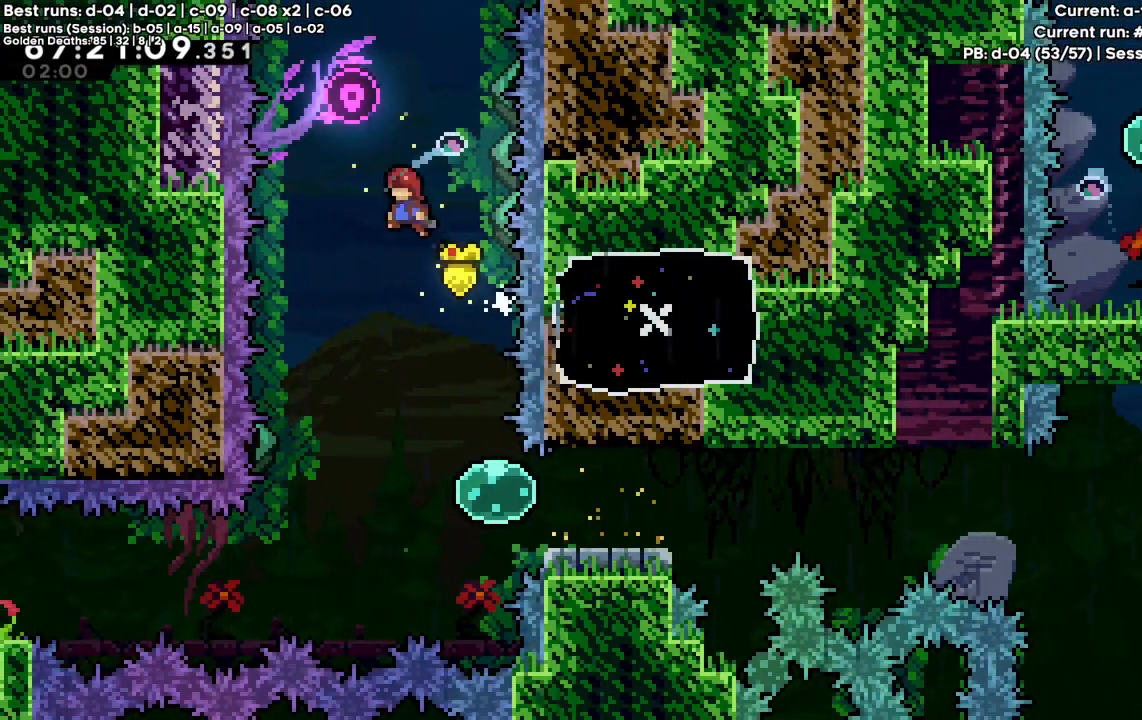
{"keys": ["c", "right", "z"], "events": [[500, "right", "down"]]}
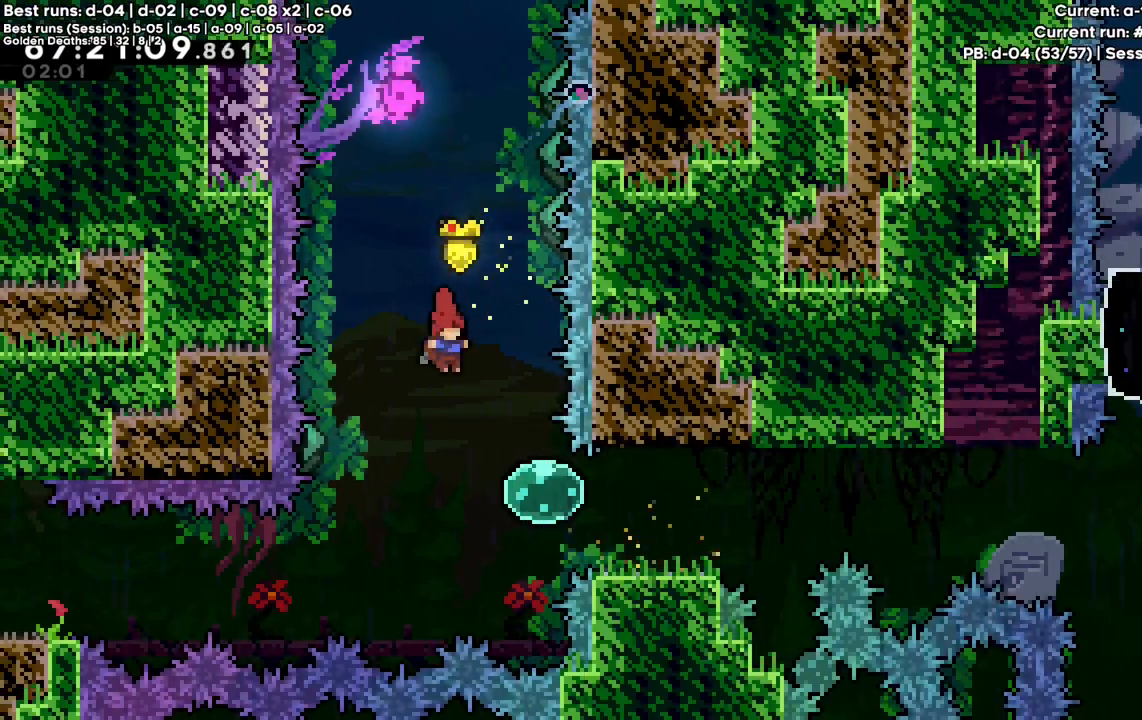
{"keys": ["c", "right"], "events": [[83, "z", "up"], [133, "c", "up"], [233, "down", "down"], [233, "x", "down"], [383, "x", "up"], [417, "c", "down"], [417, "down", "up"]]}
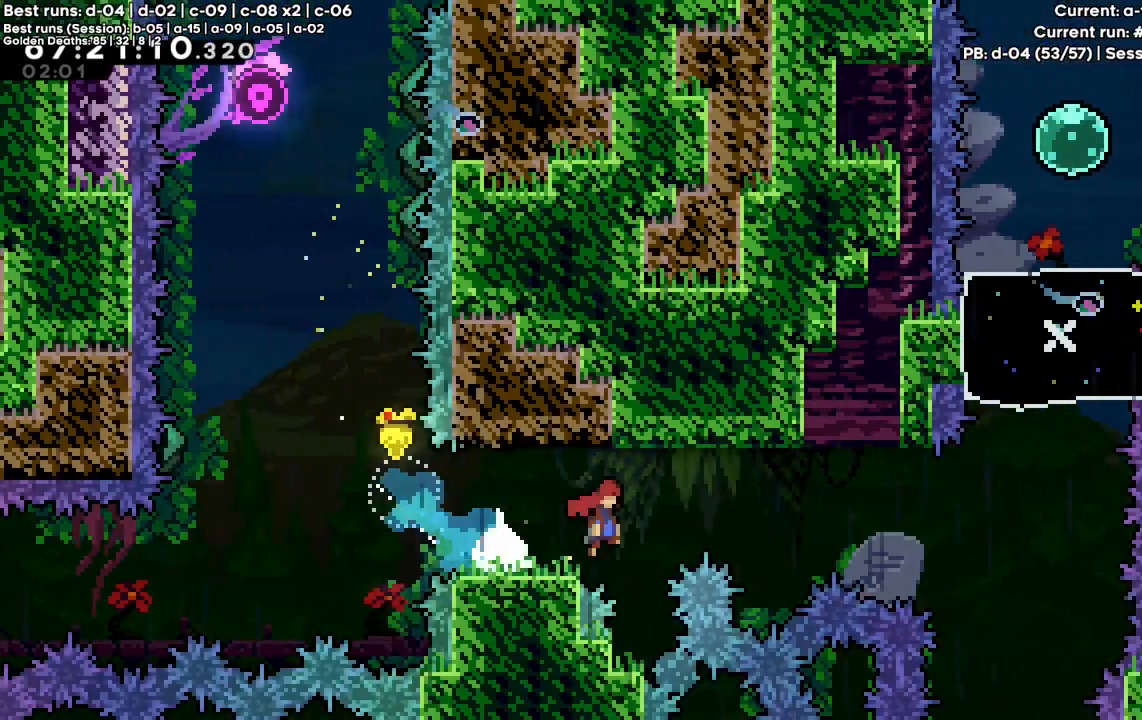
{"keys": ["c", "up", "x"], "events": [[433, "right", "up"], [483, "up", "down"], [483, "x", "down"]]}
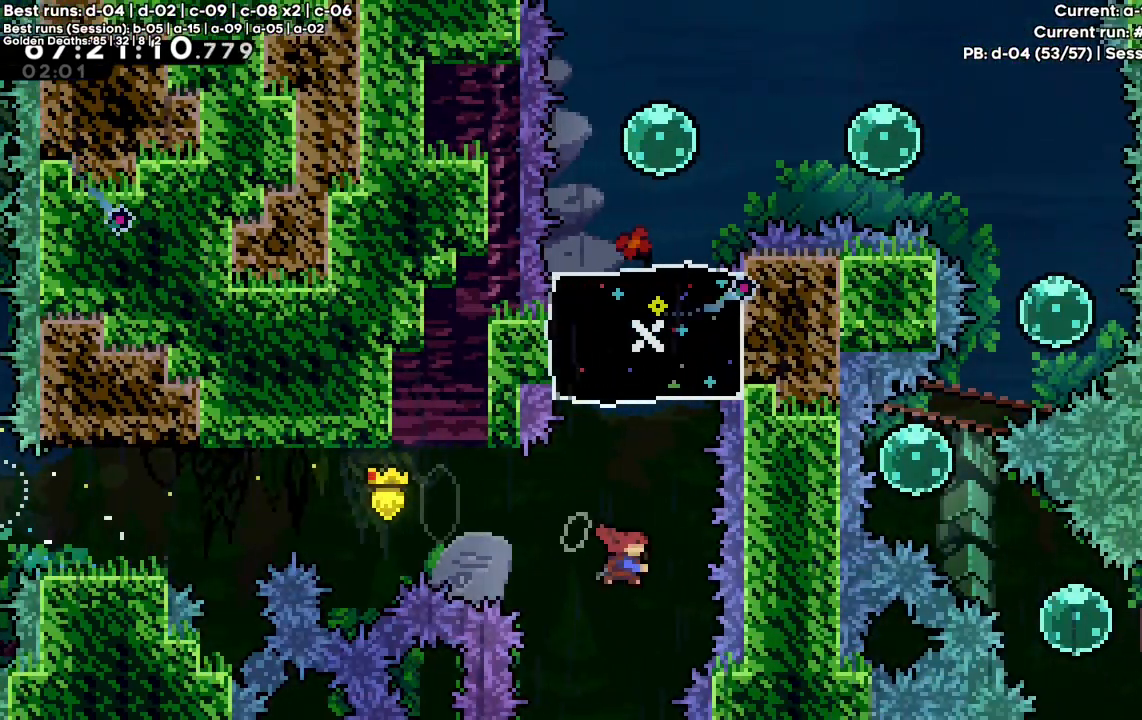
{"keys": ["right", "x"], "events": [[350, "x", "up"], [400, "right", "down"], [400, "up", "up"], [450, "c", "up"], [500, "x", "down"]]}
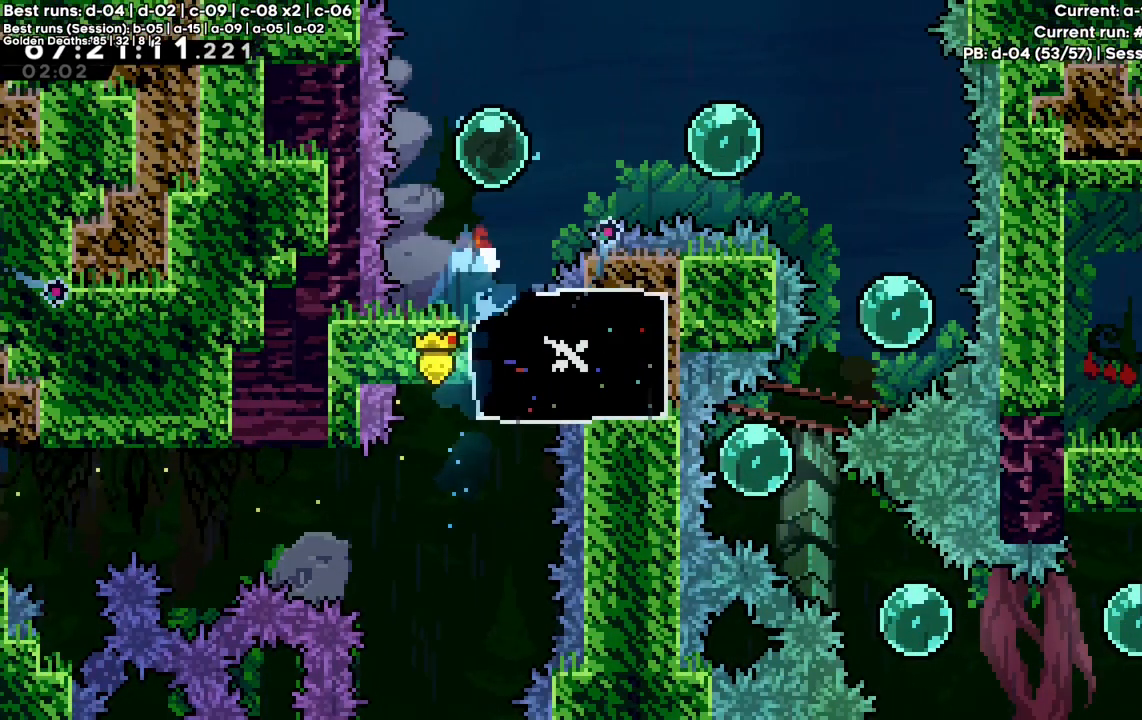
{"keys": ["down", "right", "x"], "events": [[233, "x", "up"], [317, "down", "down"], [317, "x", "down"]]}
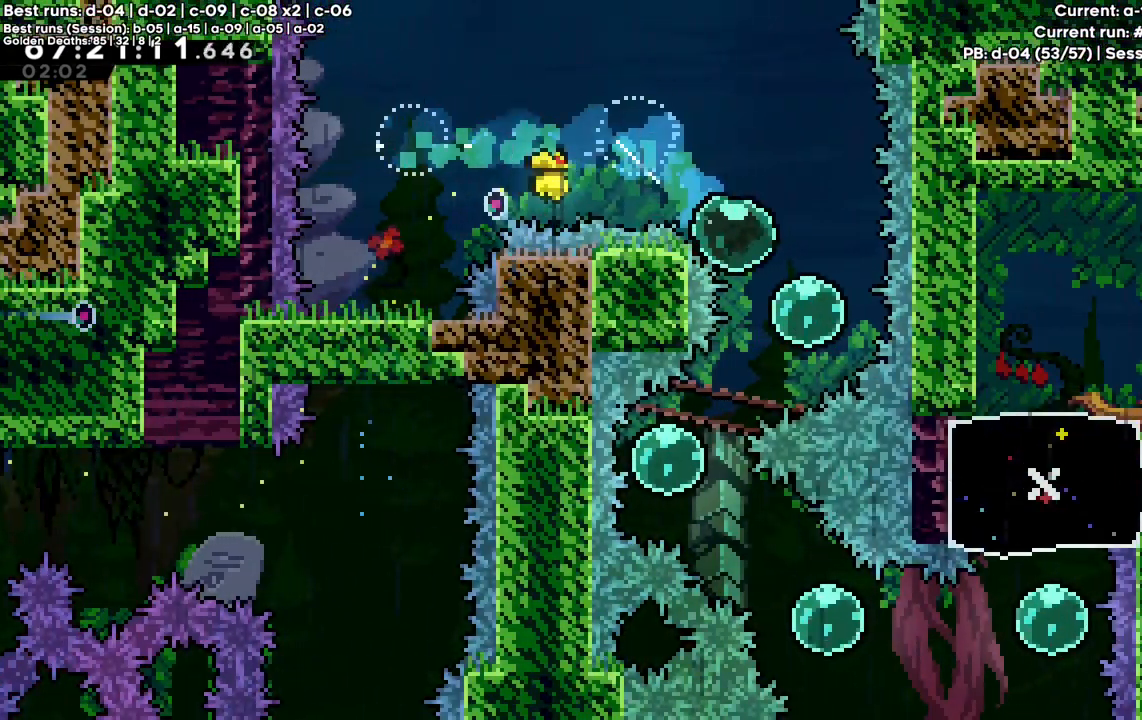
{"keys": ["down", "right", "x"], "events": [[50, "down", "up"], [50, "x", "up"], [100, "right", "up"], [150, "down", "down"], [150, "x", "down"], [200, "left", "down"], [383, "left", "up"], [433, "down", "up"], [433, "x", "up"], [483, "down", "down"], [483, "right", "down"], [483, "x", "down"]]}